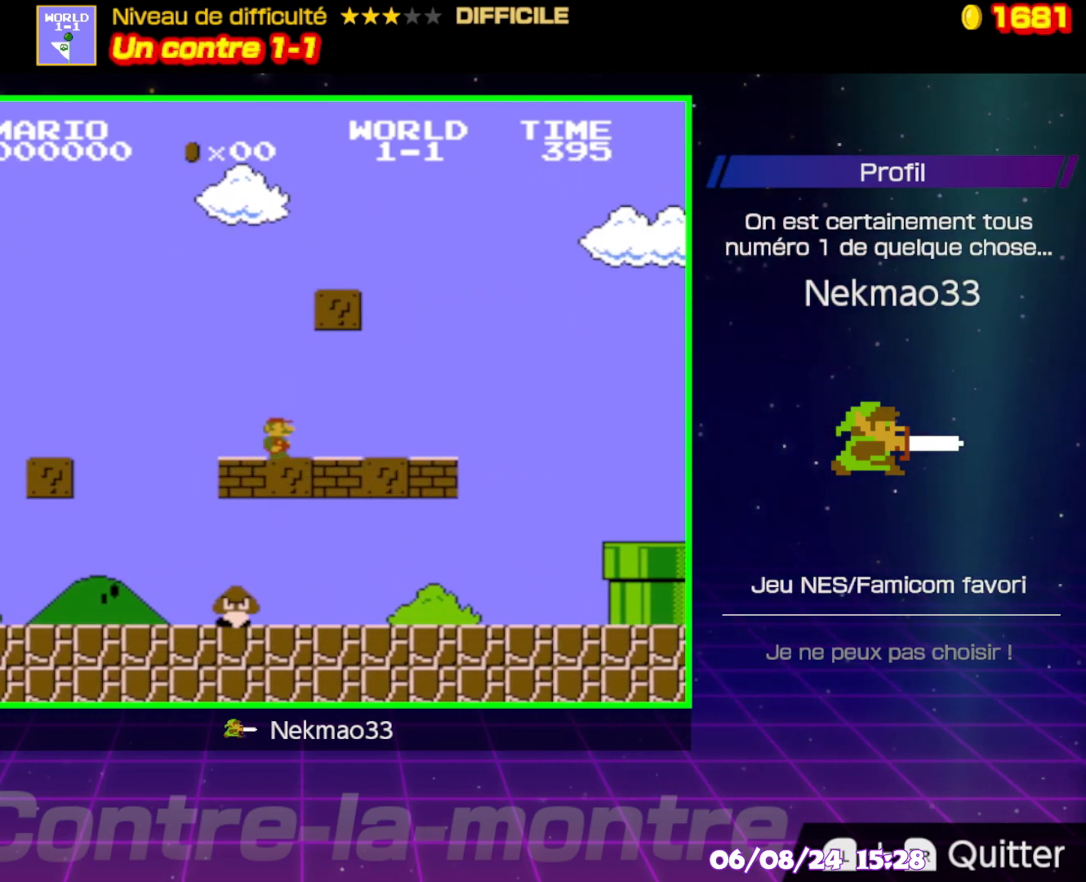
Gameplay with a controller (Nintendo layout); each line is a JSON object with the inputs held at the frame after it. "events" lists button and stick changes between this image and that frame as [ms after this image, input, new state], when the widget could be followed in between. Not read: L3 R3.
{"buttons": ["B"], "events": []}
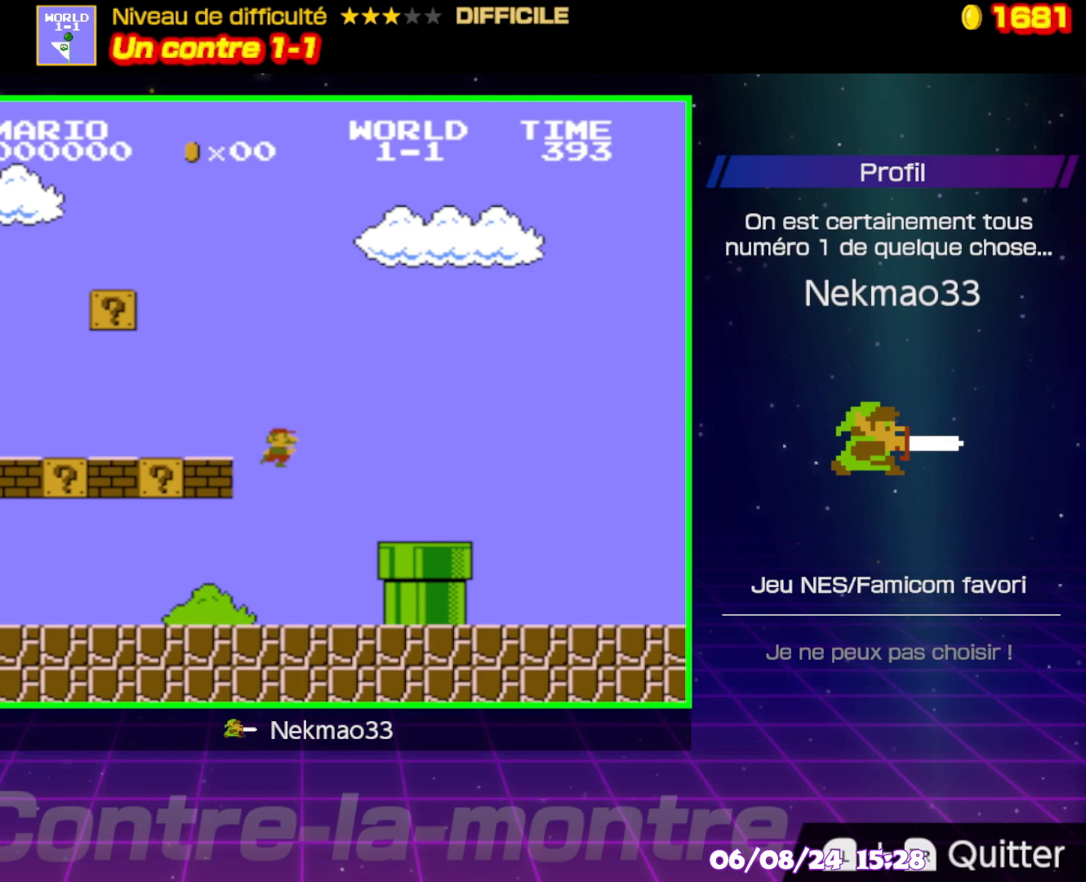
{"buttons": ["B"], "events": [[17, "A", "down"], [333, "A", "up"]]}
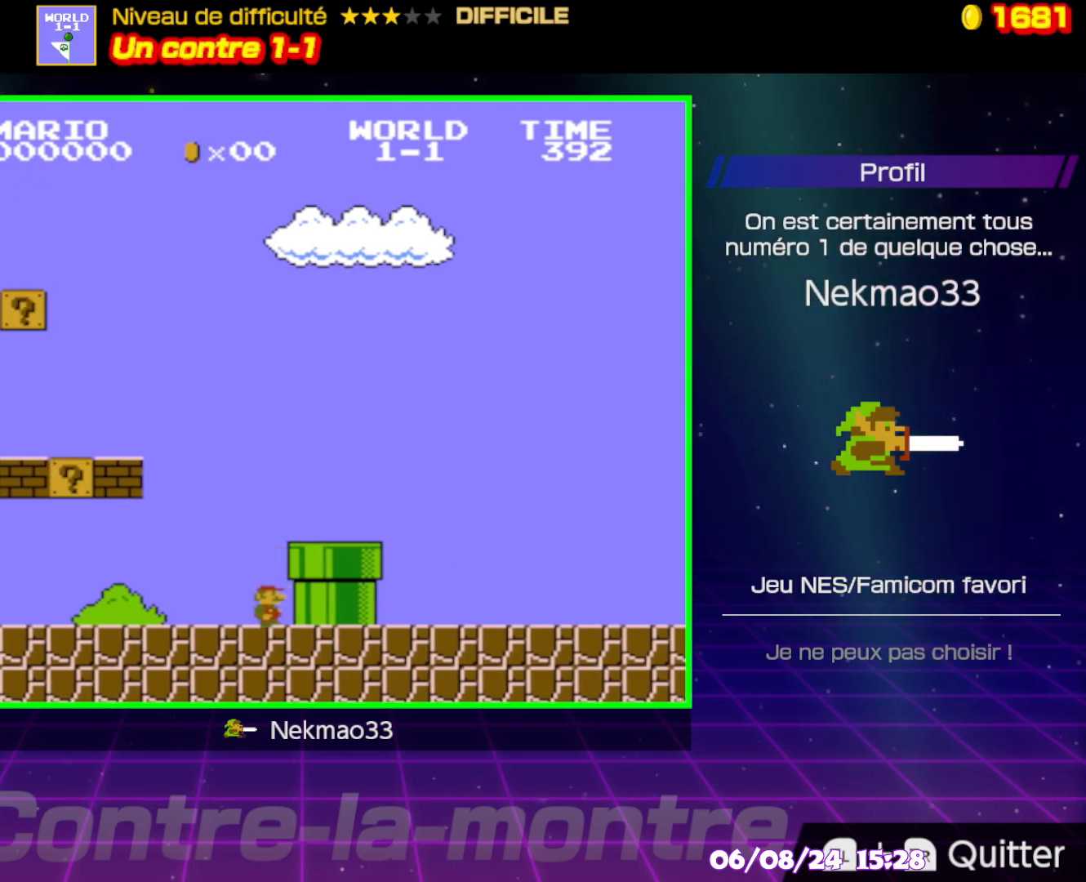
{"buttons": [], "events": [[383, "B", "up"]]}
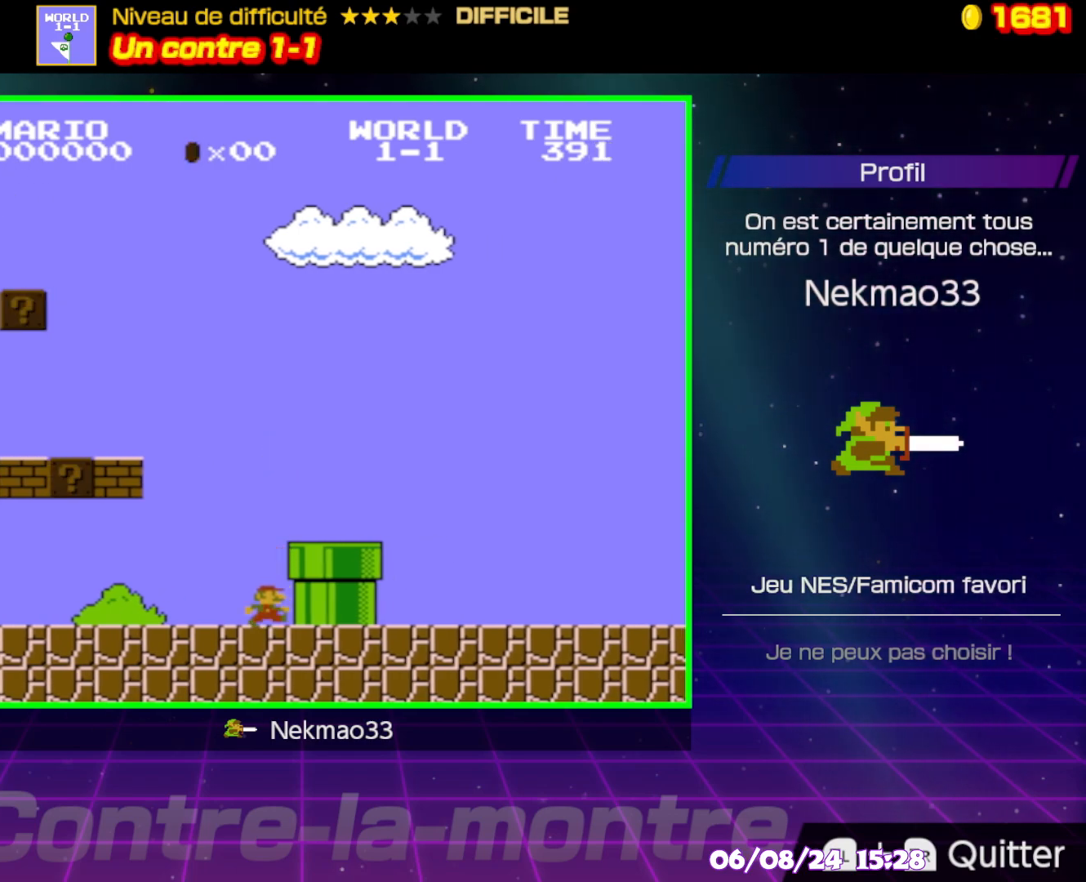
{"buttons": [], "events": []}
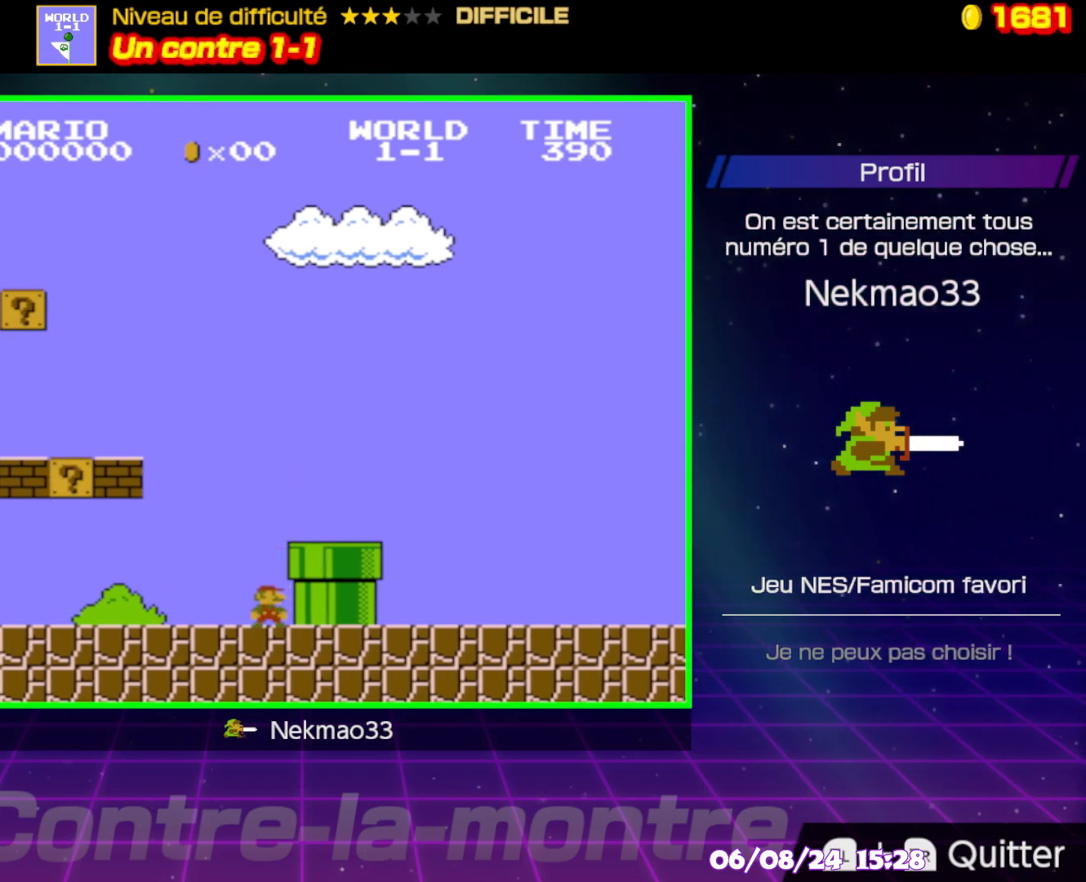
{"buttons": [], "events": []}
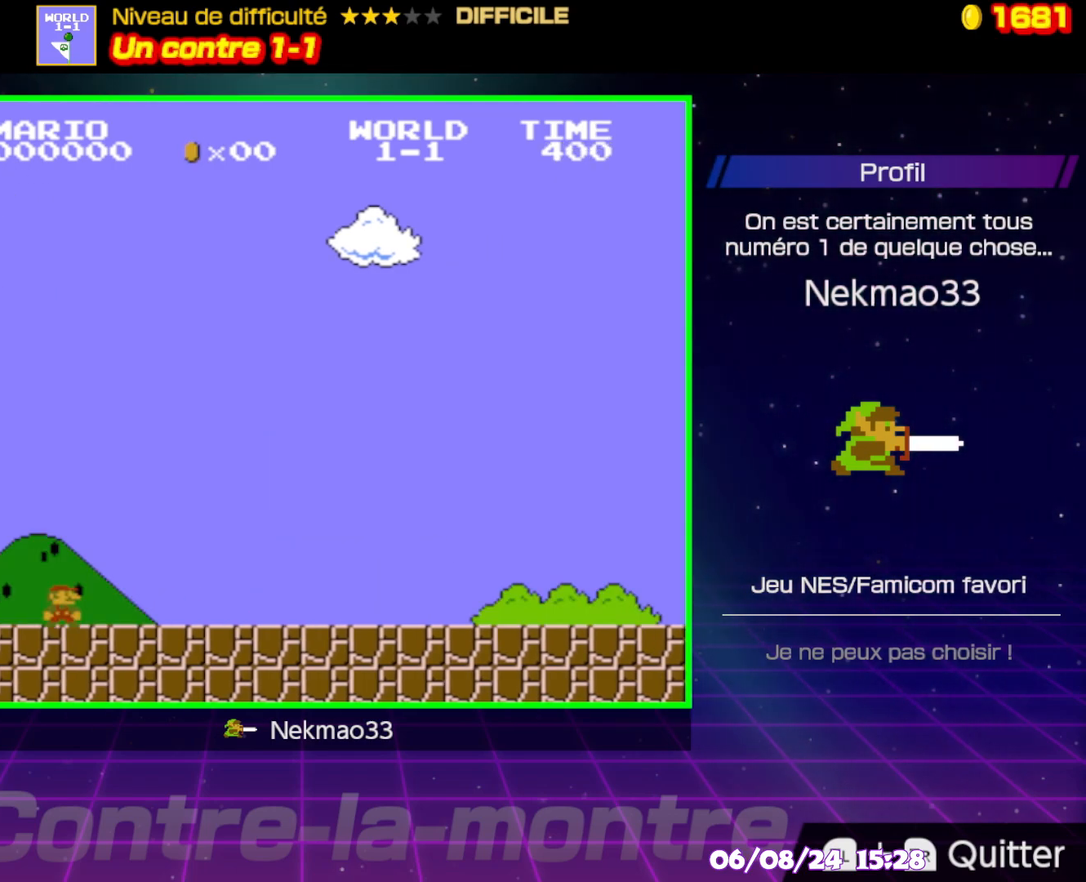
{"buttons": [], "events": []}
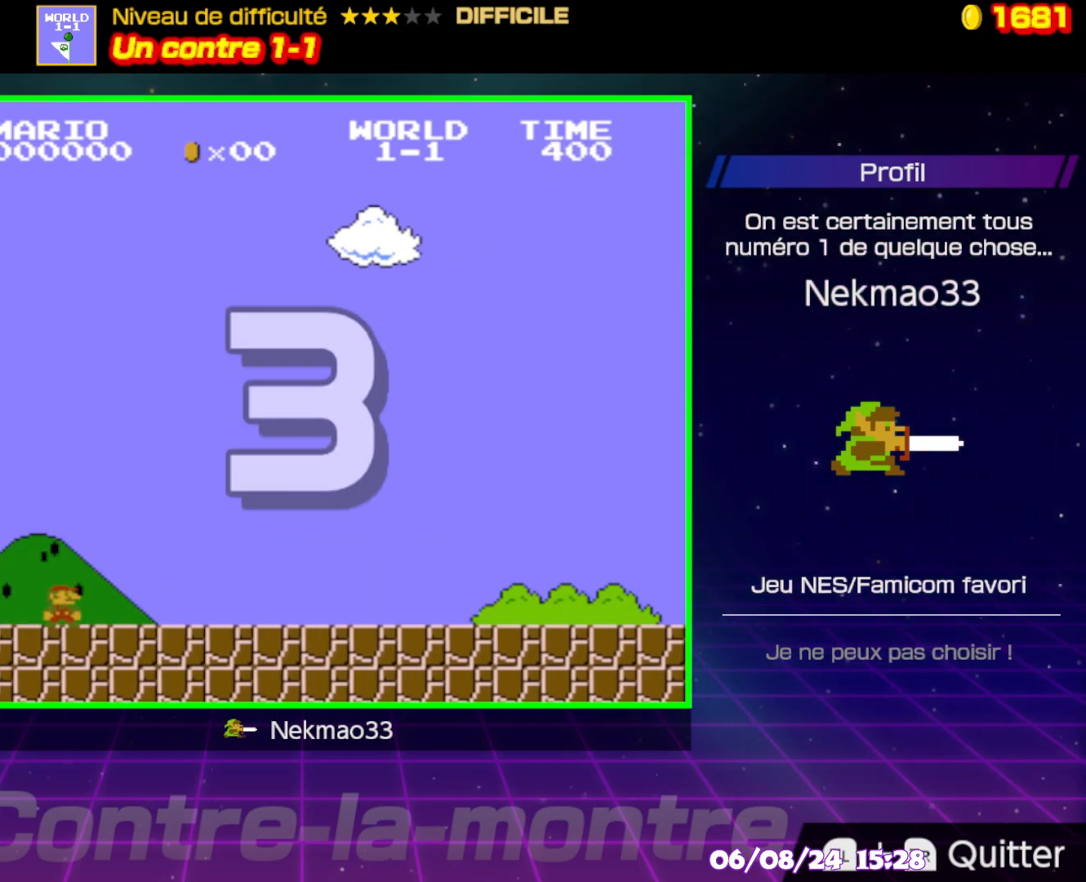
{"buttons": ["B"], "events": [[50, "B", "down"]]}
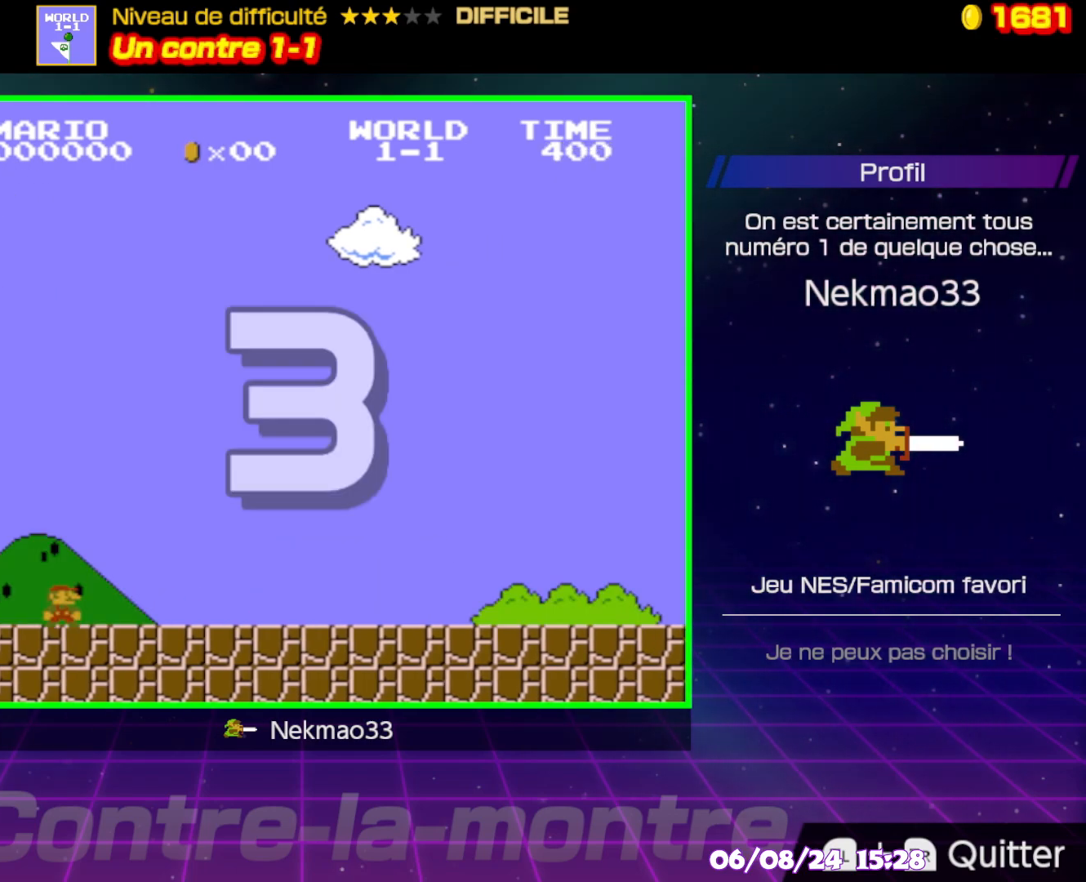
{"buttons": ["B"], "events": []}
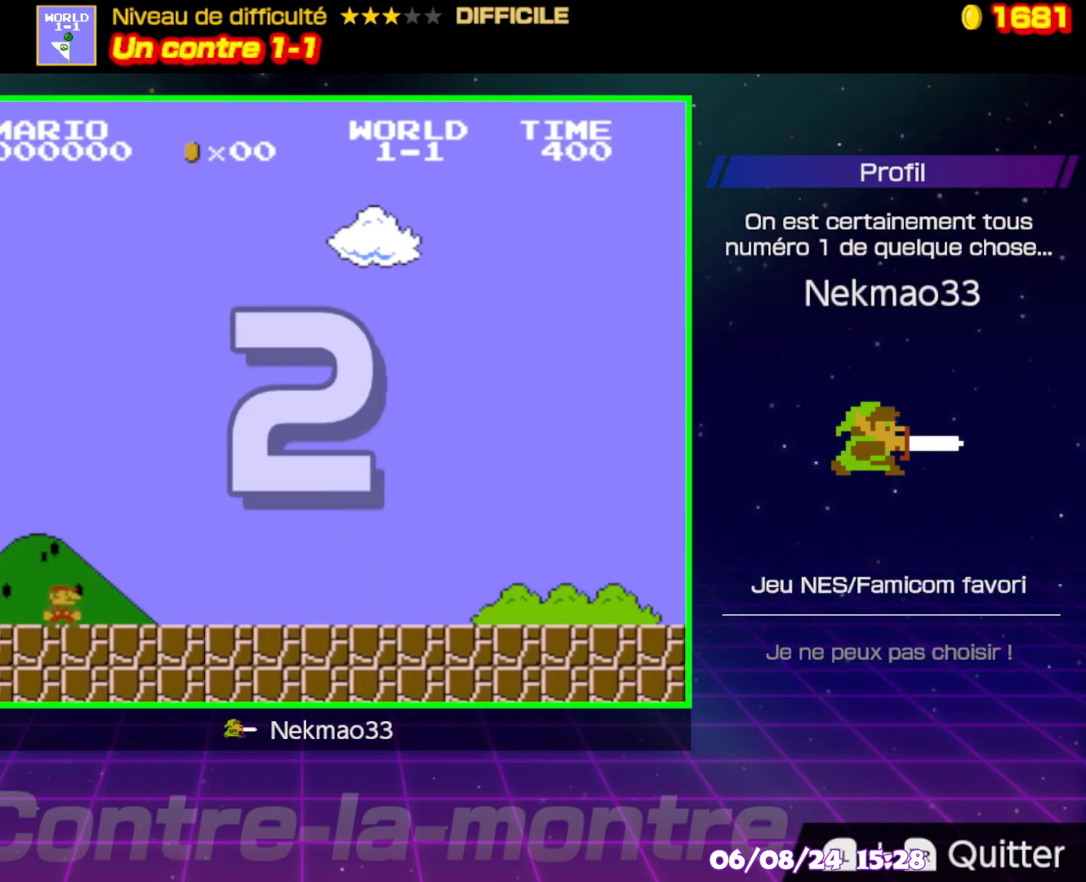
{"buttons": ["B"], "events": []}
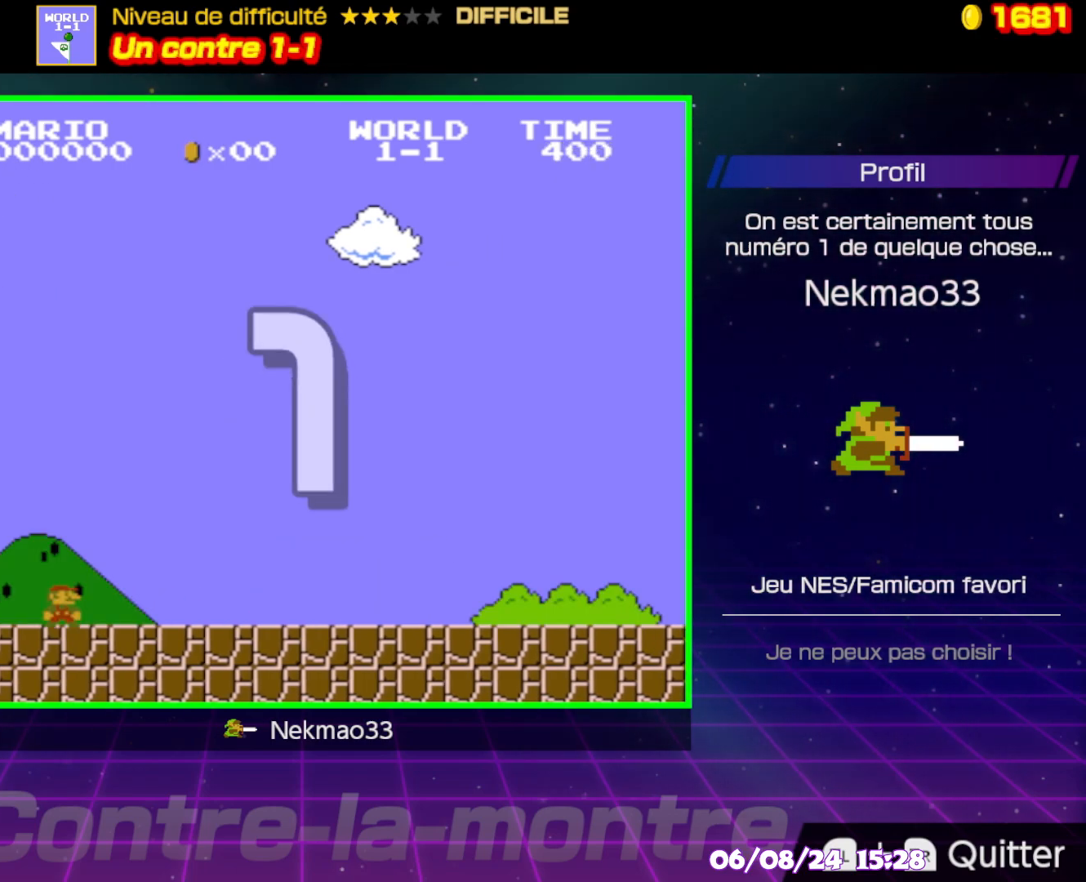
{"buttons": ["B"], "events": []}
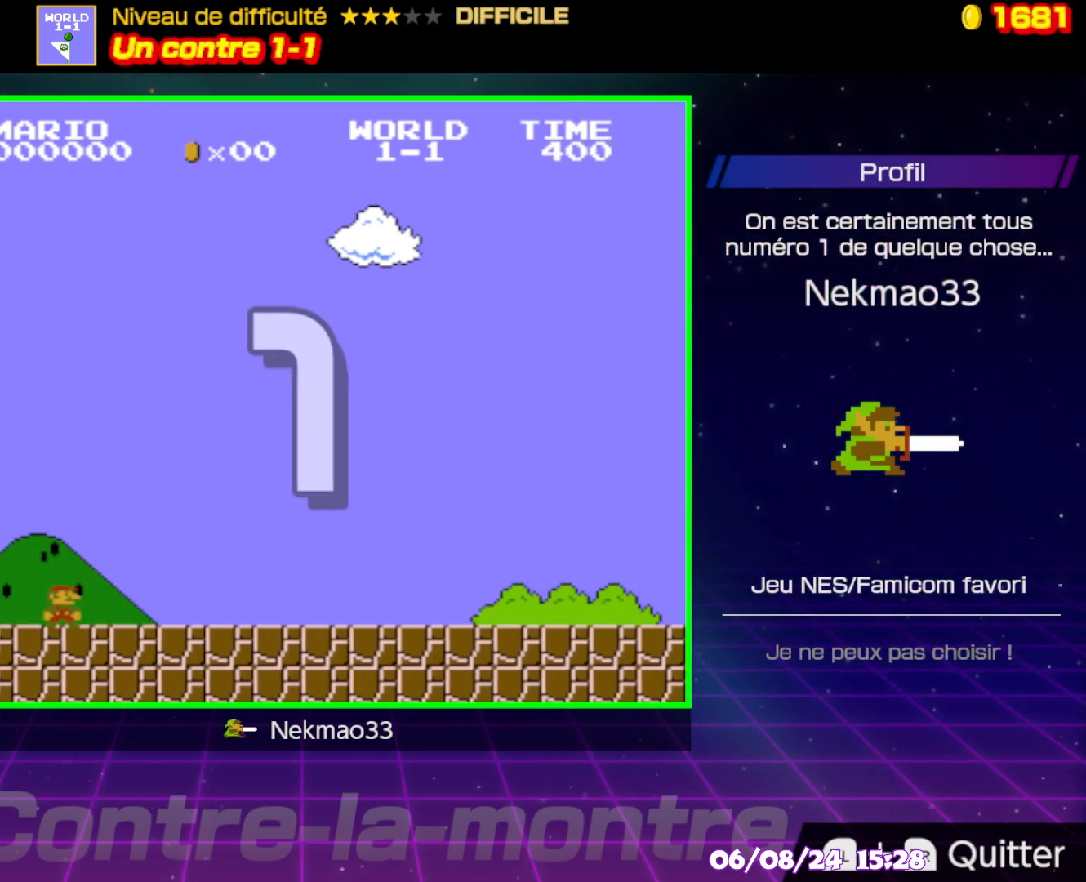
{"buttons": ["B"], "events": []}
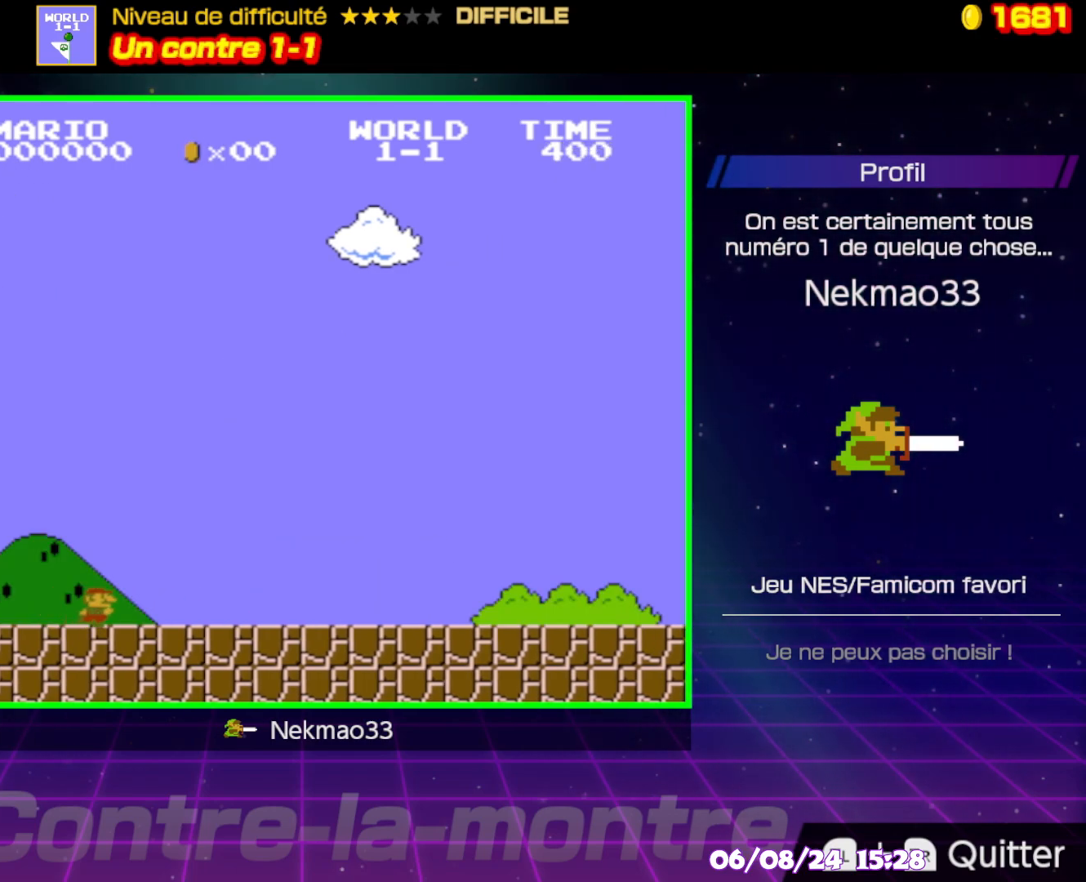
{"buttons": ["B"], "events": []}
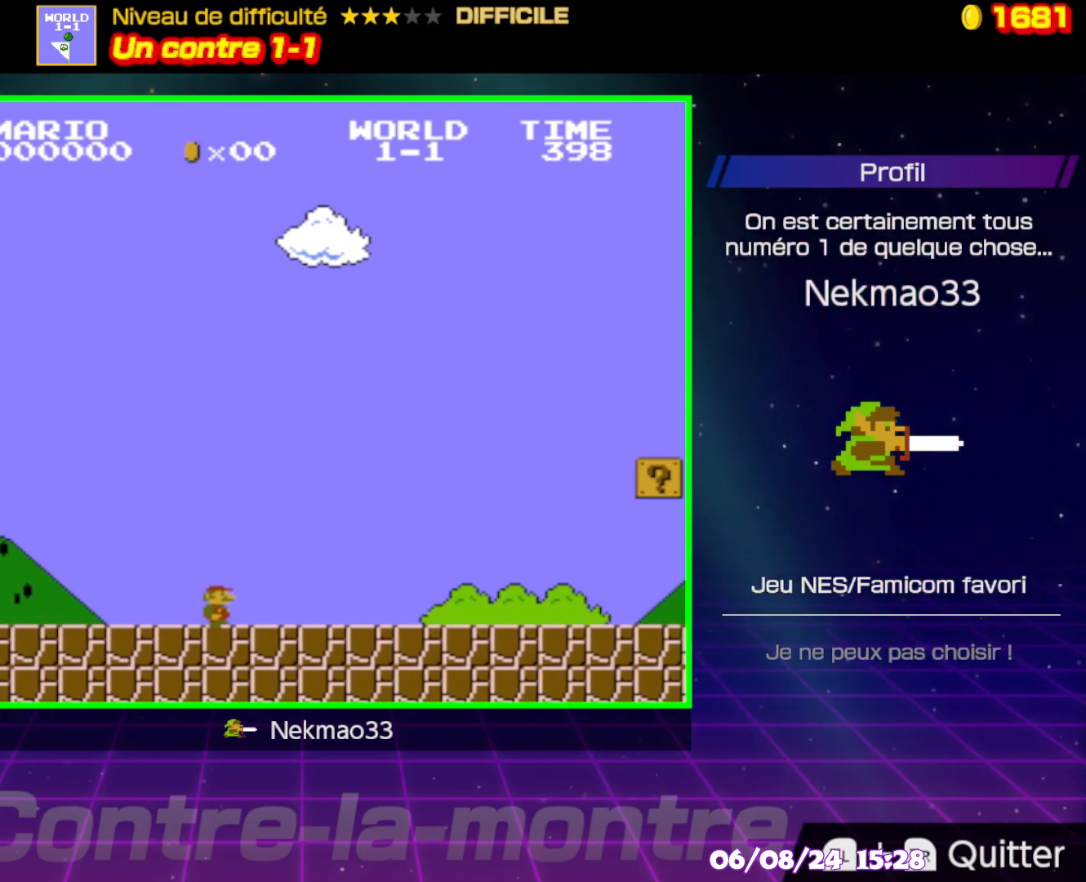
{"buttons": ["B"], "events": []}
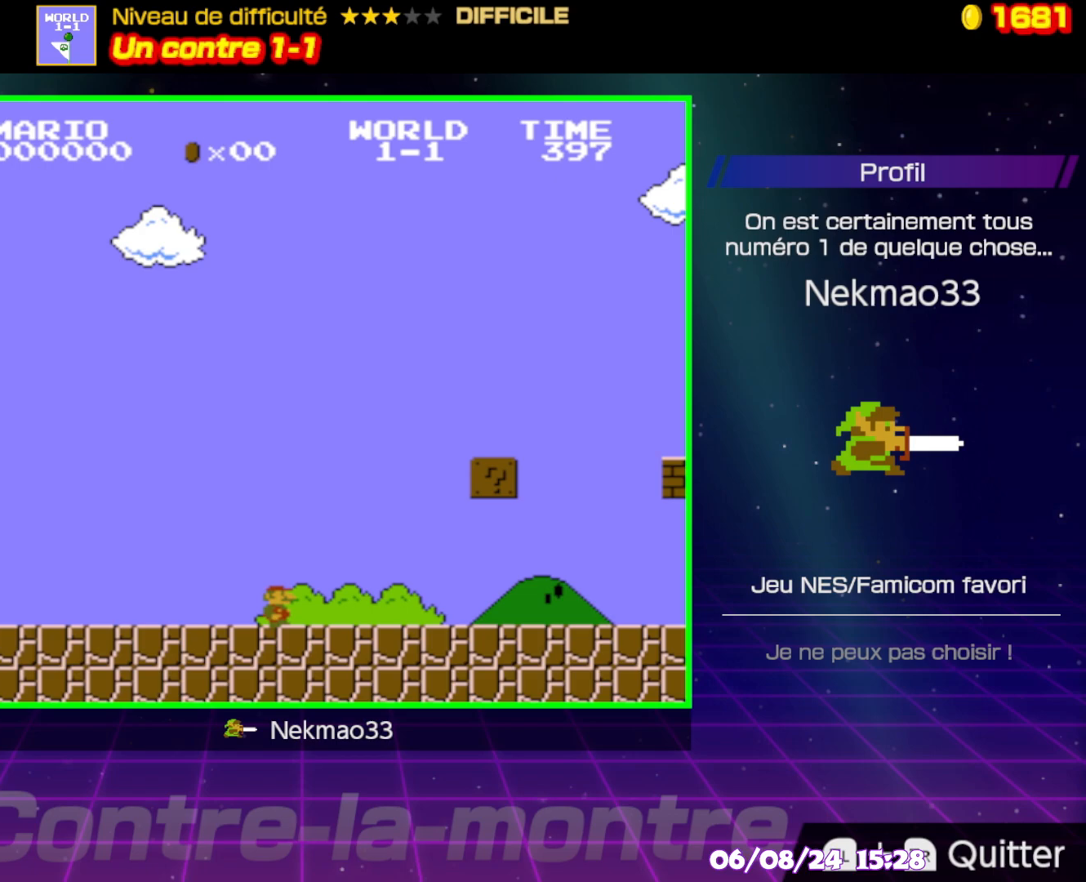
{"buttons": ["B"], "events": []}
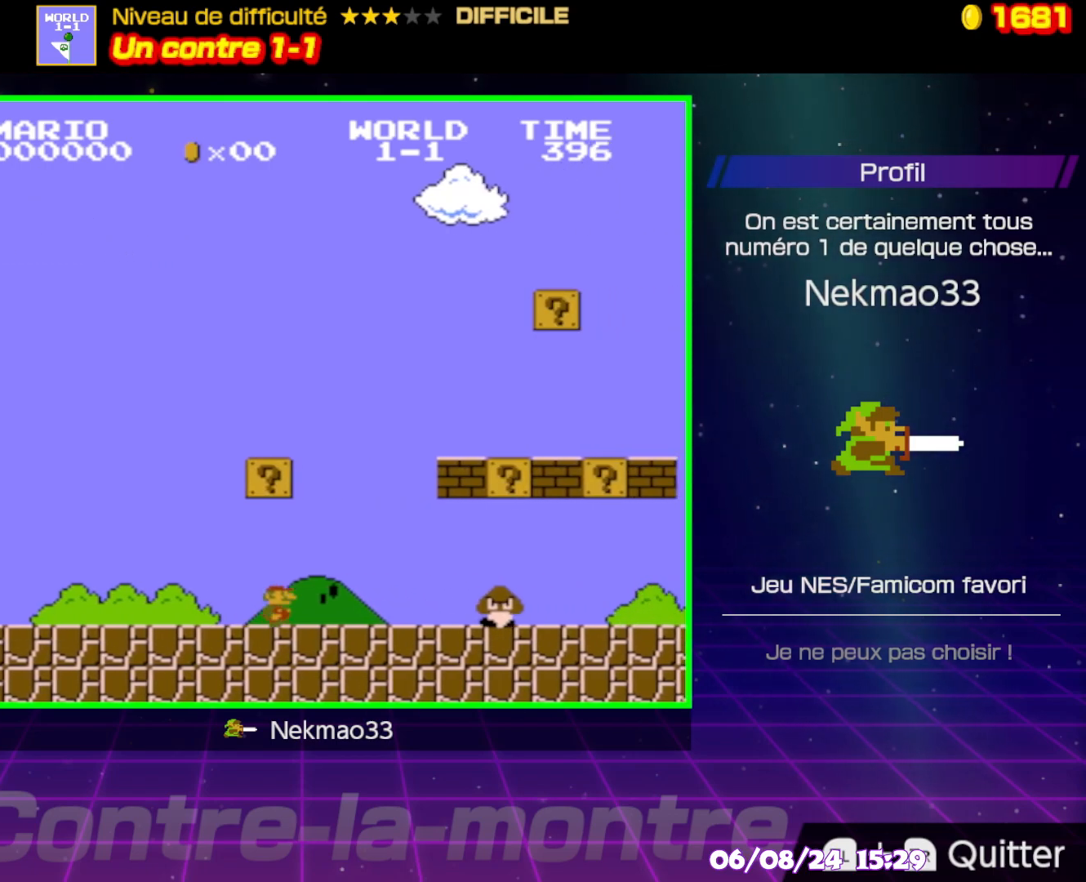
{"buttons": ["B"], "events": [[33, "A", "down"], [483, "A", "up"]]}
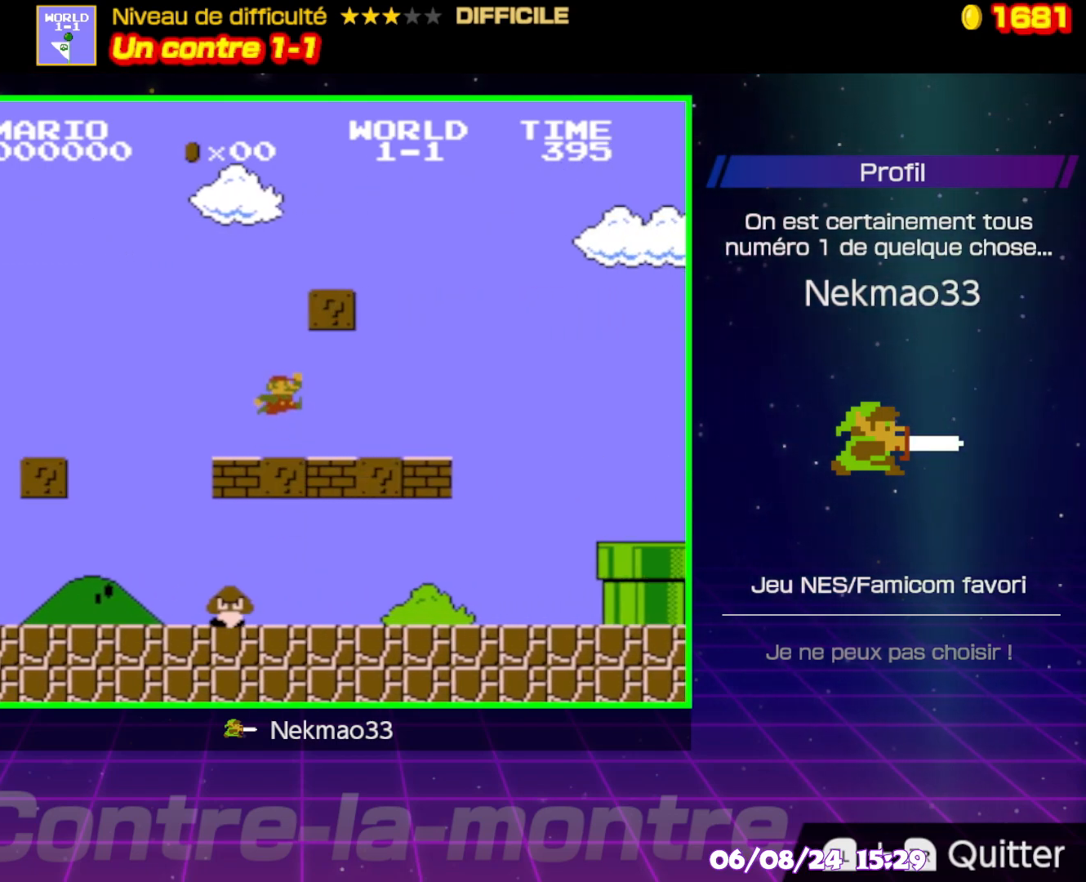
{"buttons": ["A", "B"], "events": [[317, "A", "down"]]}
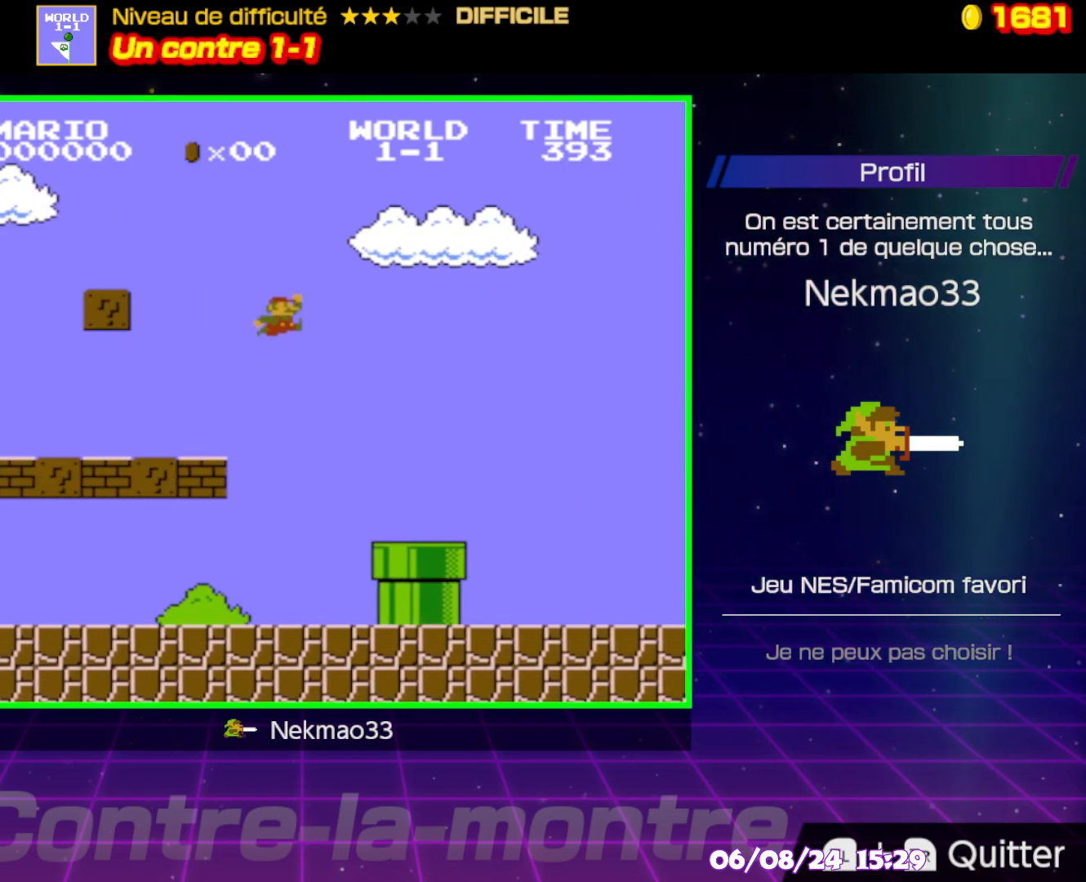
{"buttons": ["B"], "events": [[350, "A", "up"], [367, "A", "down"], [417, "A", "up"]]}
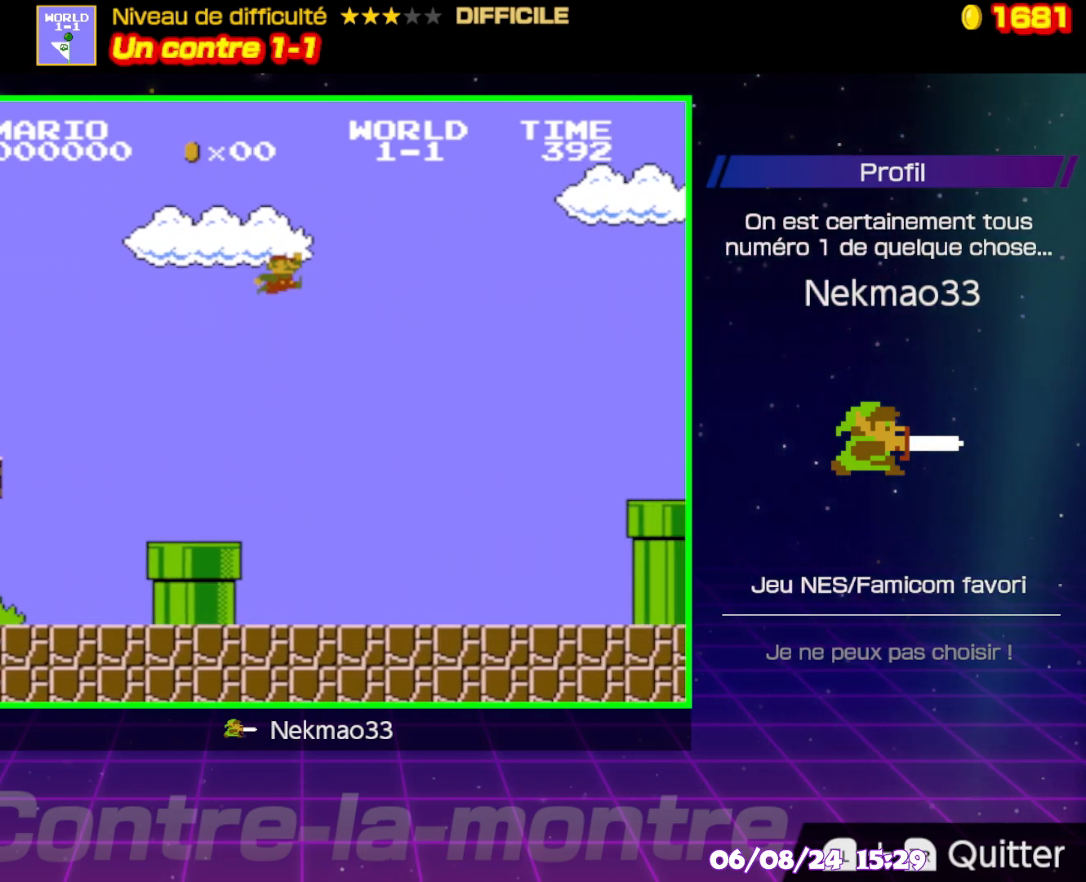
{"buttons": ["B"], "events": []}
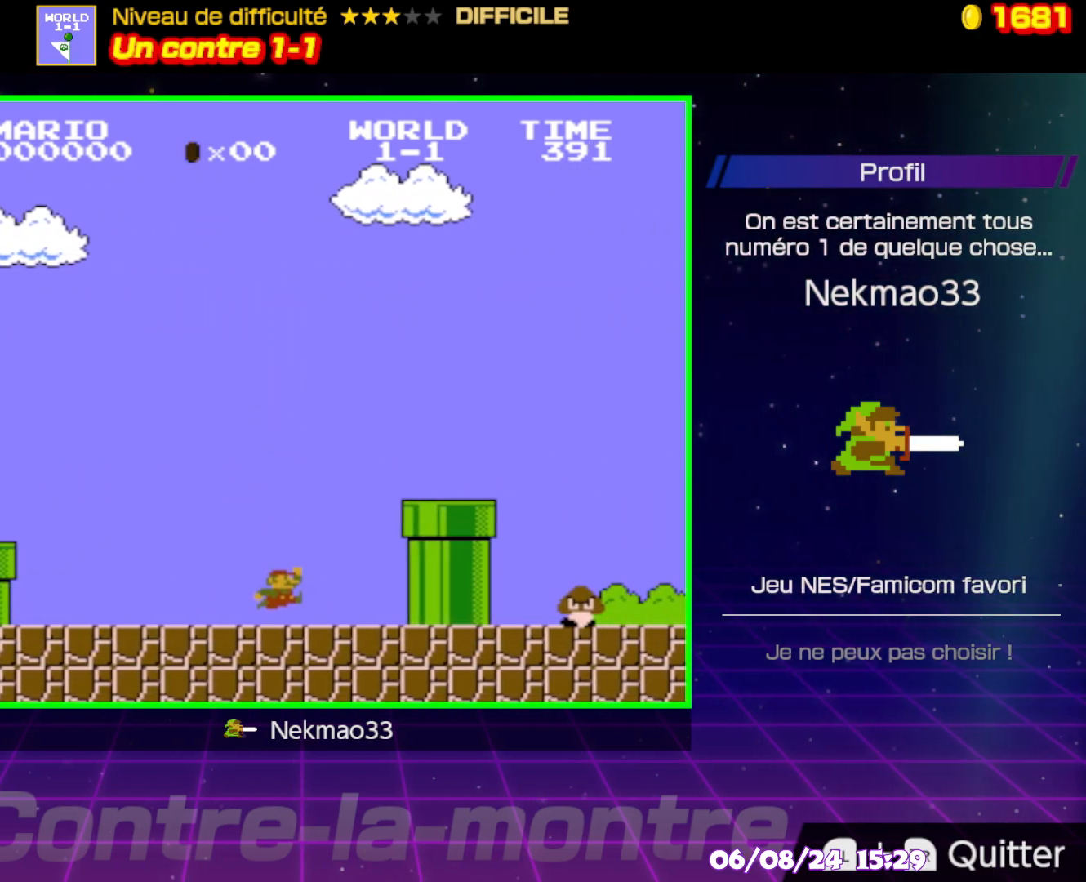
{"buttons": ["B"], "events": [[117, "A", "down"], [467, "A", "up"]]}
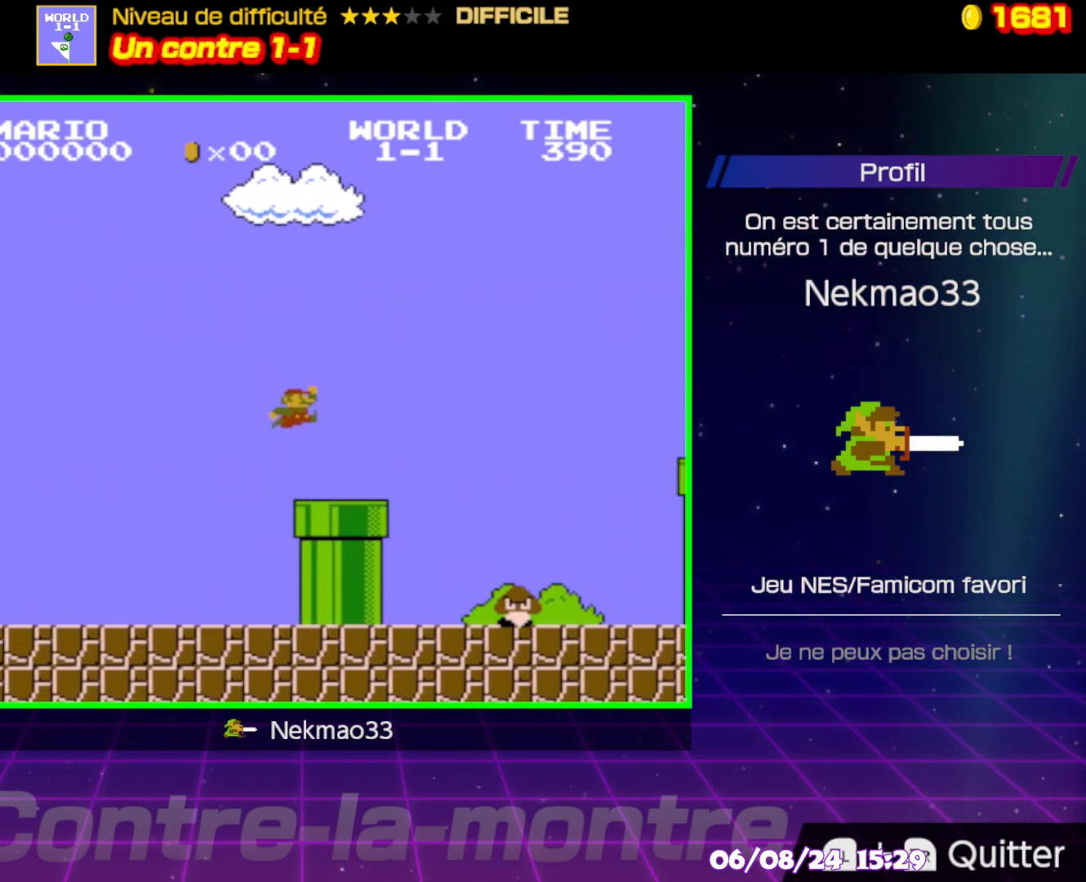
{"buttons": ["A", "B"], "events": [[317, "B", "up"], [350, "A", "down"], [367, "B", "down"]]}
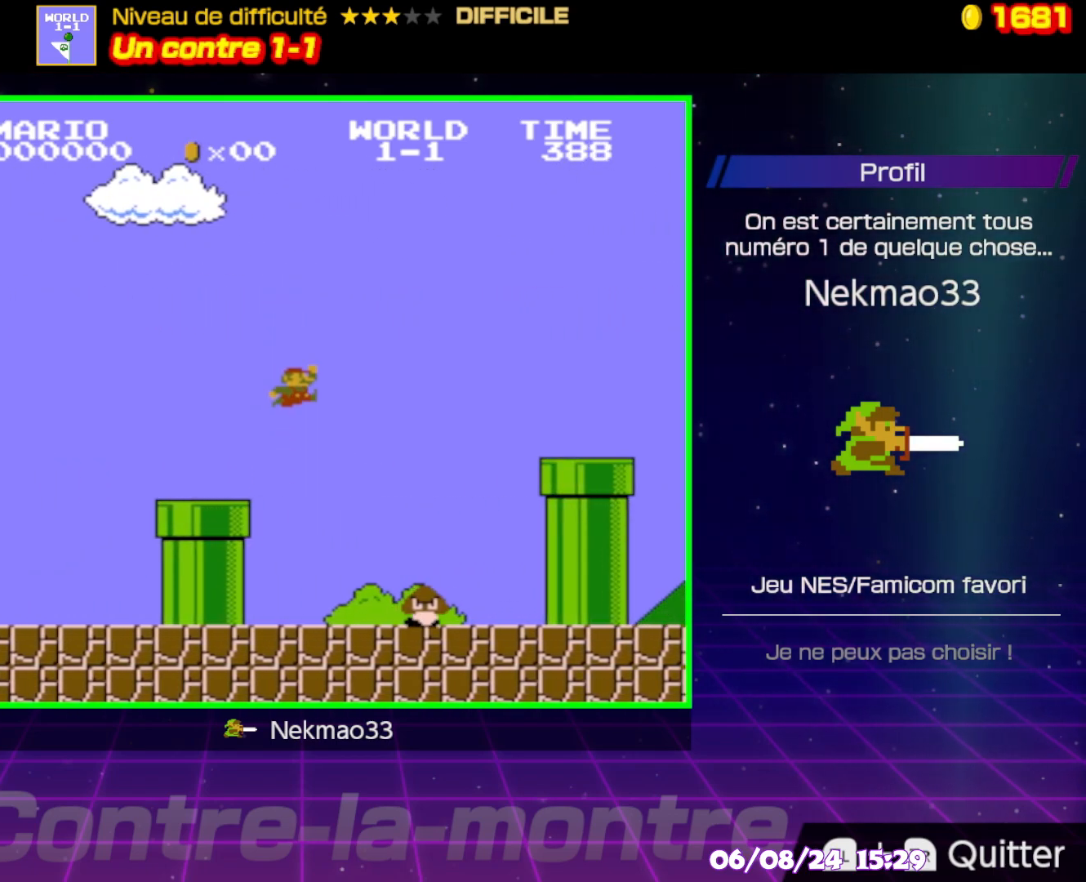
{"buttons": ["A", "B"], "events": []}
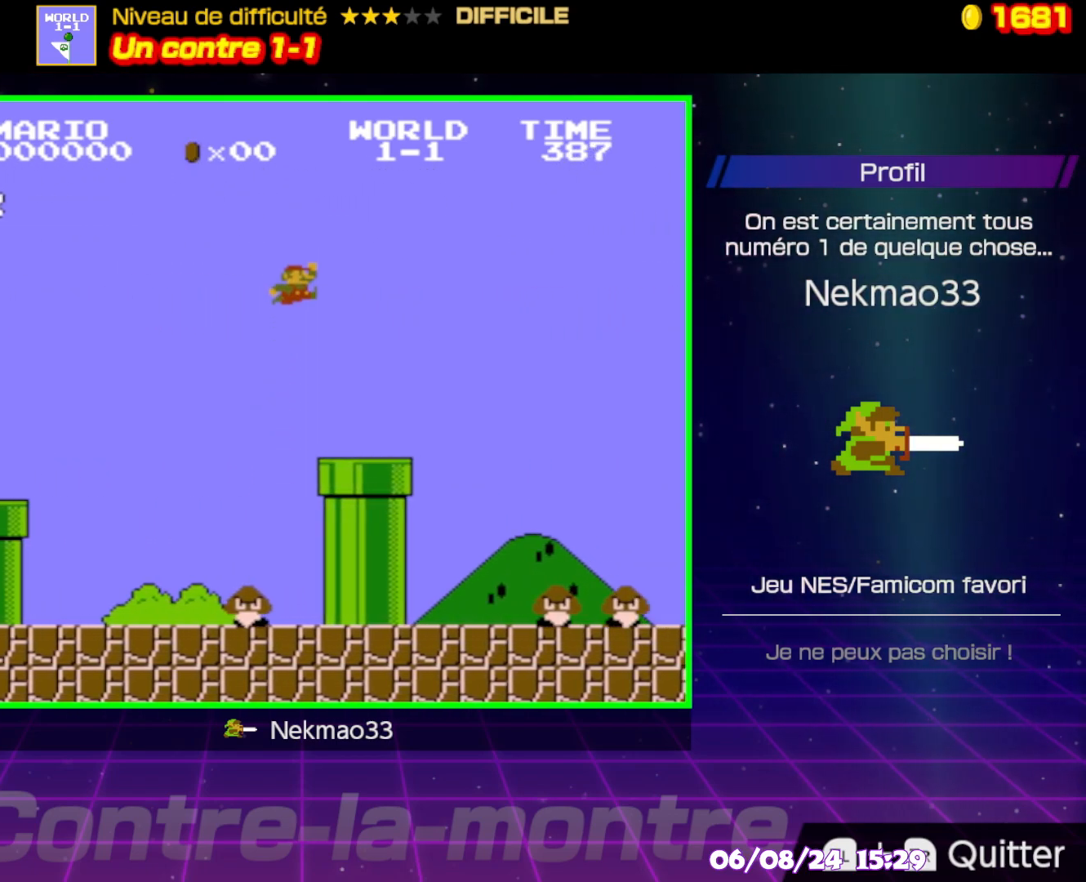
{"buttons": ["A", "B"], "events": [[167, "B", "up"], [217, "B", "down"], [350, "A", "up"], [383, "A", "down"]]}
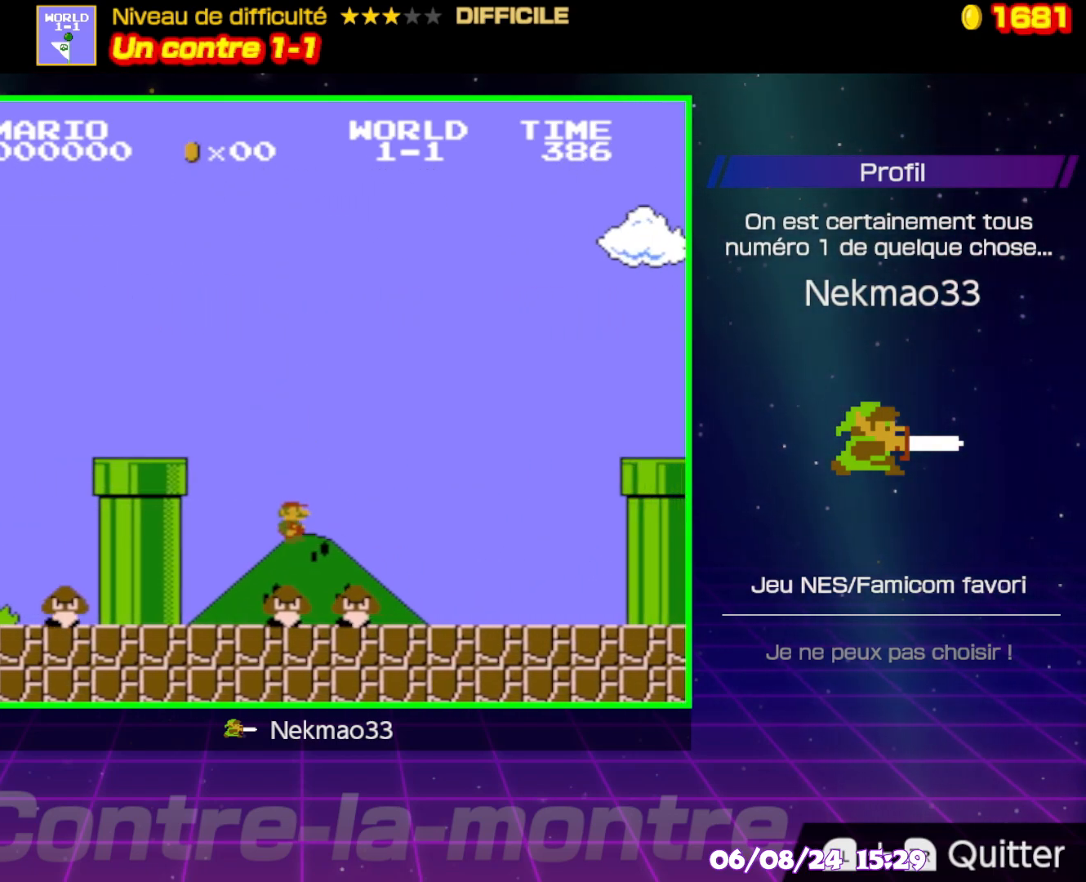
{"buttons": [], "events": [[167, "B", "up"], [267, "A", "up"]]}
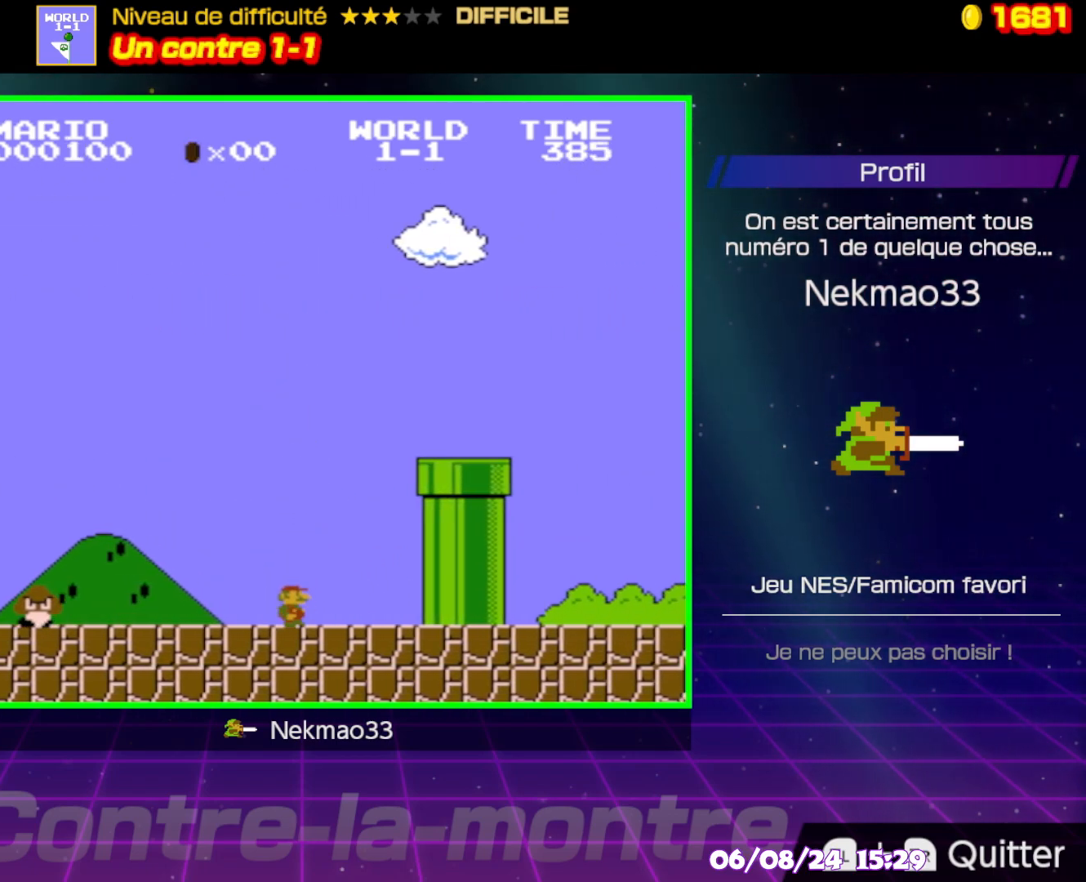
{"buttons": ["A", "B"], "events": [[83, "B", "down"], [167, "A", "down"]]}
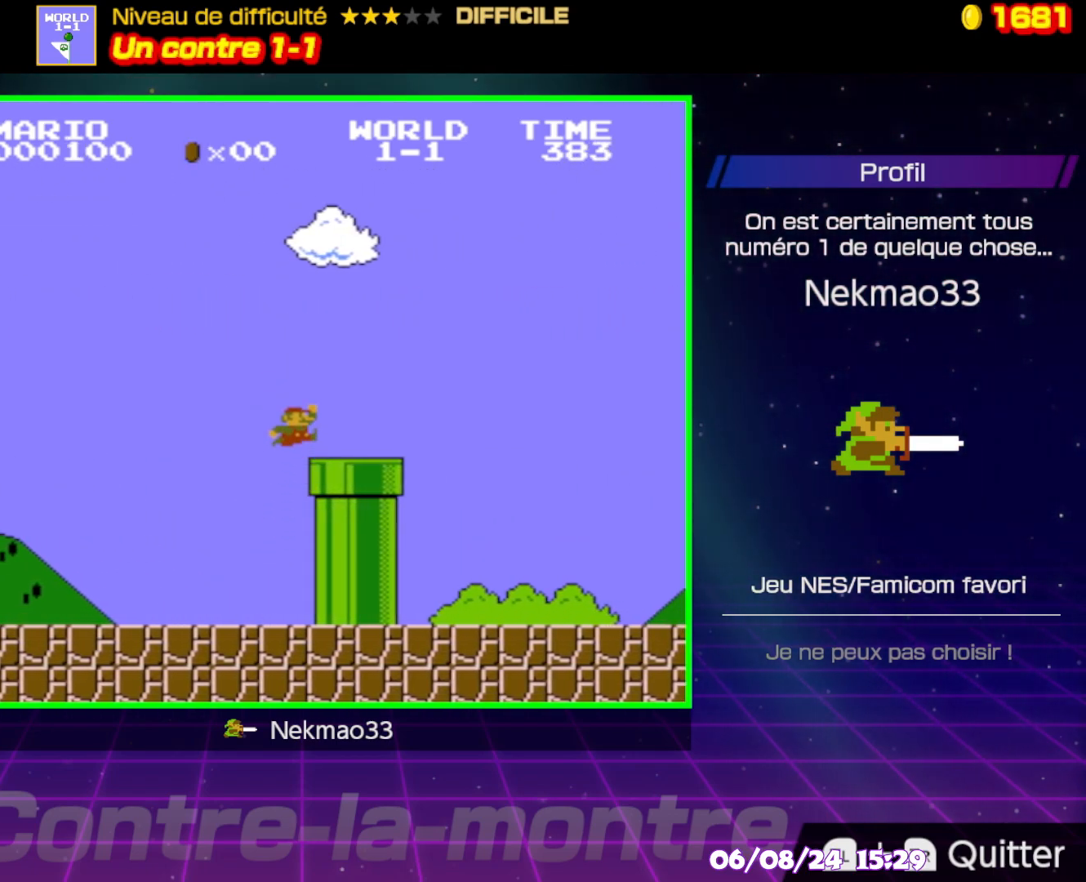
{"buttons": ["A", "B"], "events": [[133, "B", "up"], [267, "B", "down"], [317, "B", "up"], [383, "B", "down"]]}
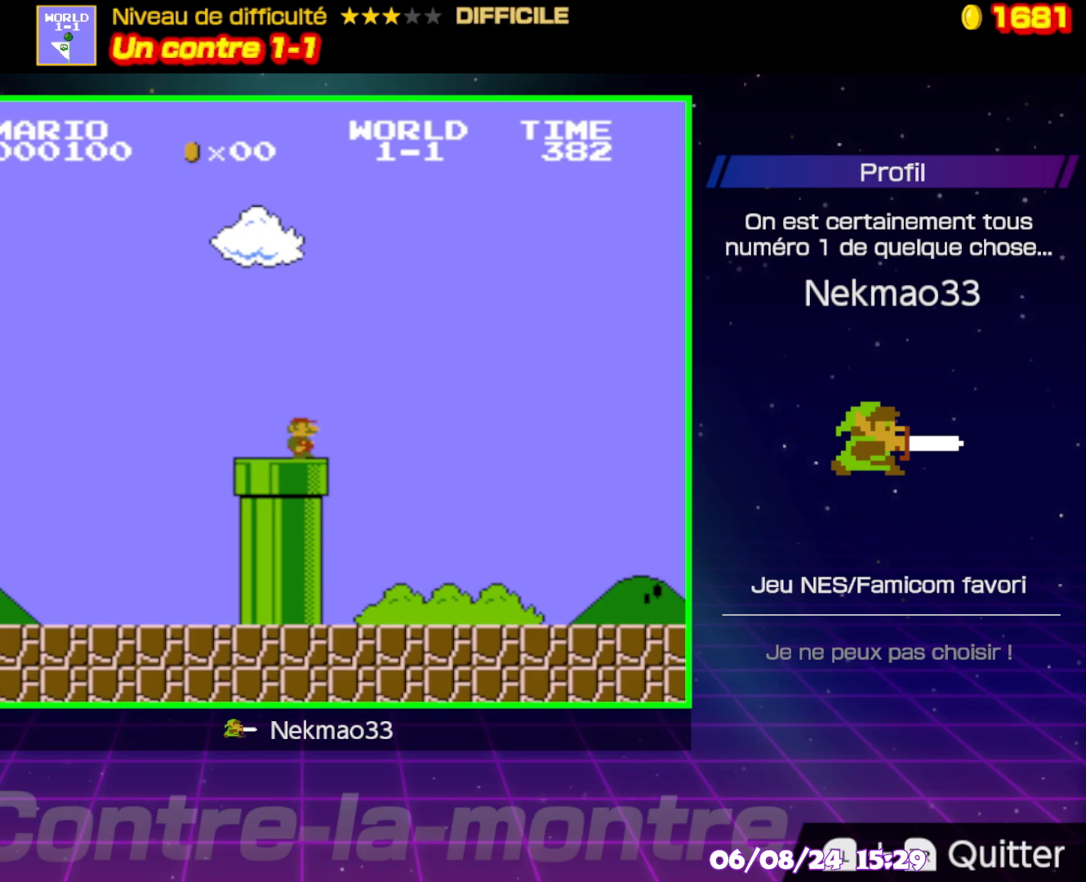
{"buttons": ["A"], "events": [[333, "B", "up"]]}
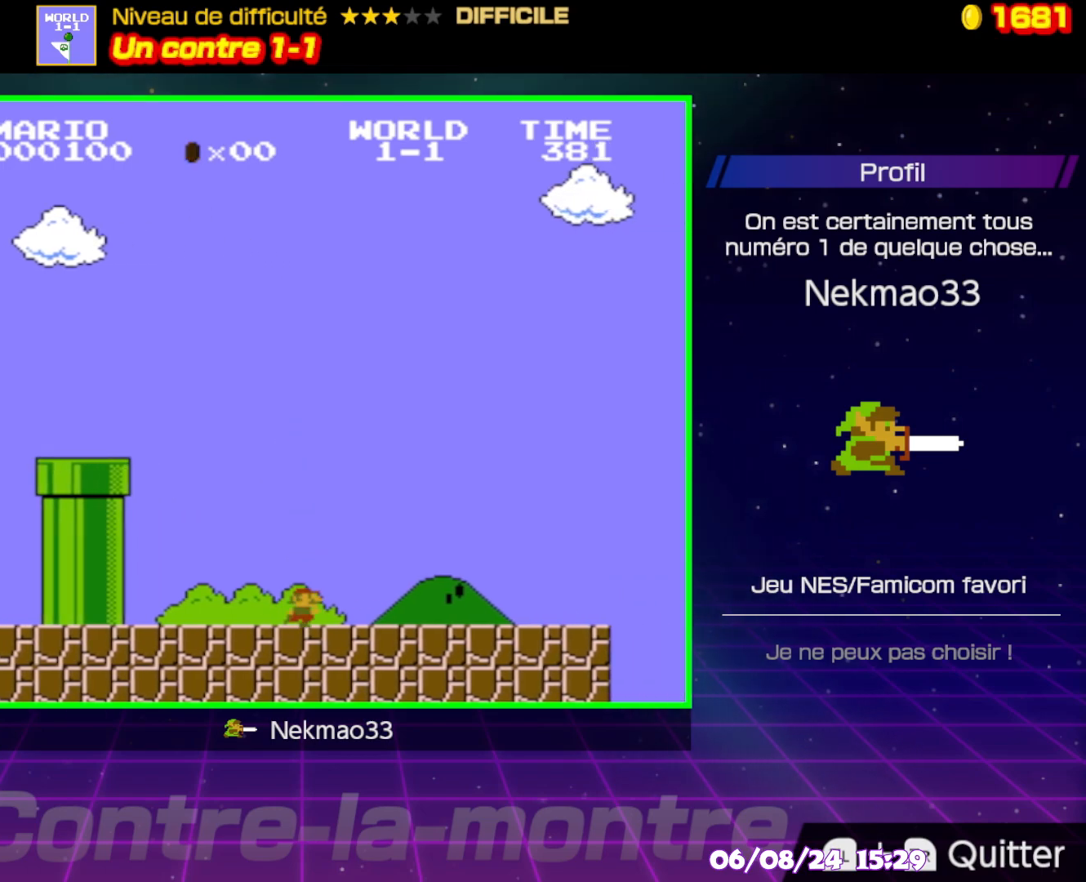
{"buttons": ["B"], "events": [[33, "B", "down"], [167, "B", "up"], [217, "A", "up"], [267, "B", "down"]]}
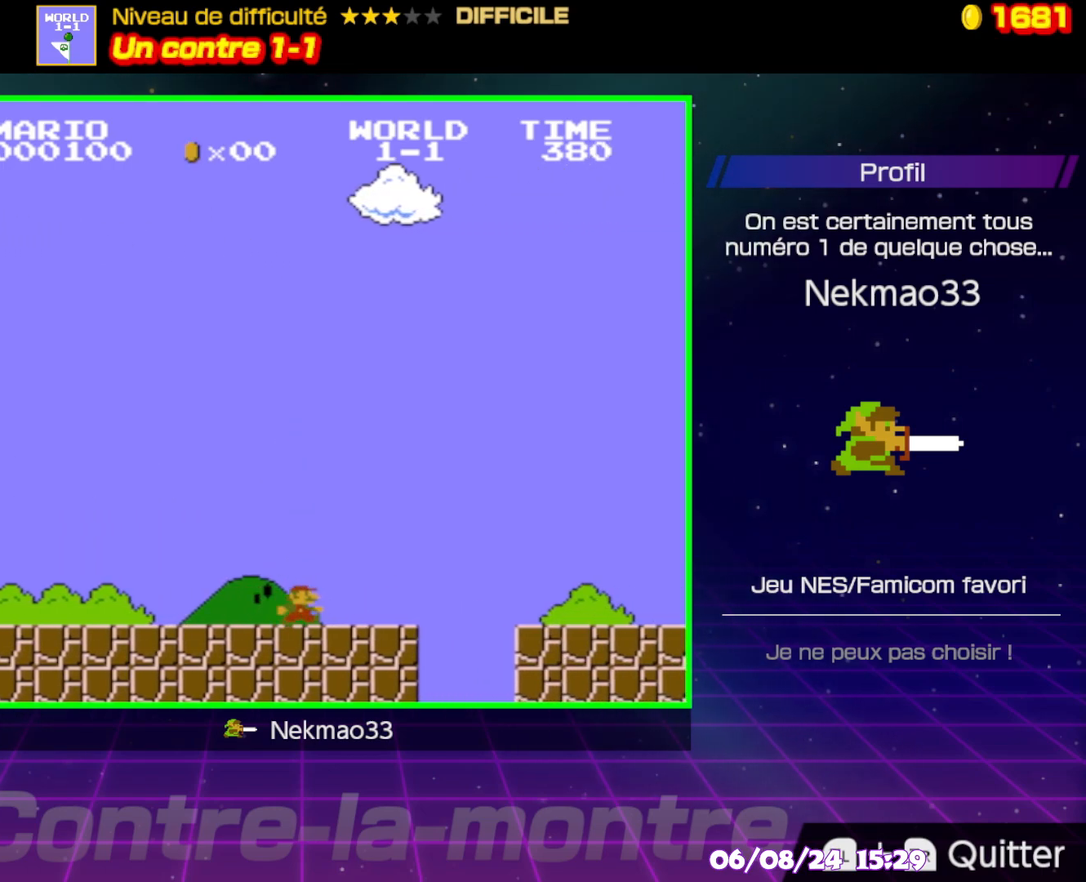
{"buttons": [], "events": [[17, "A", "down"], [133, "B", "up"], [150, "A", "up"]]}
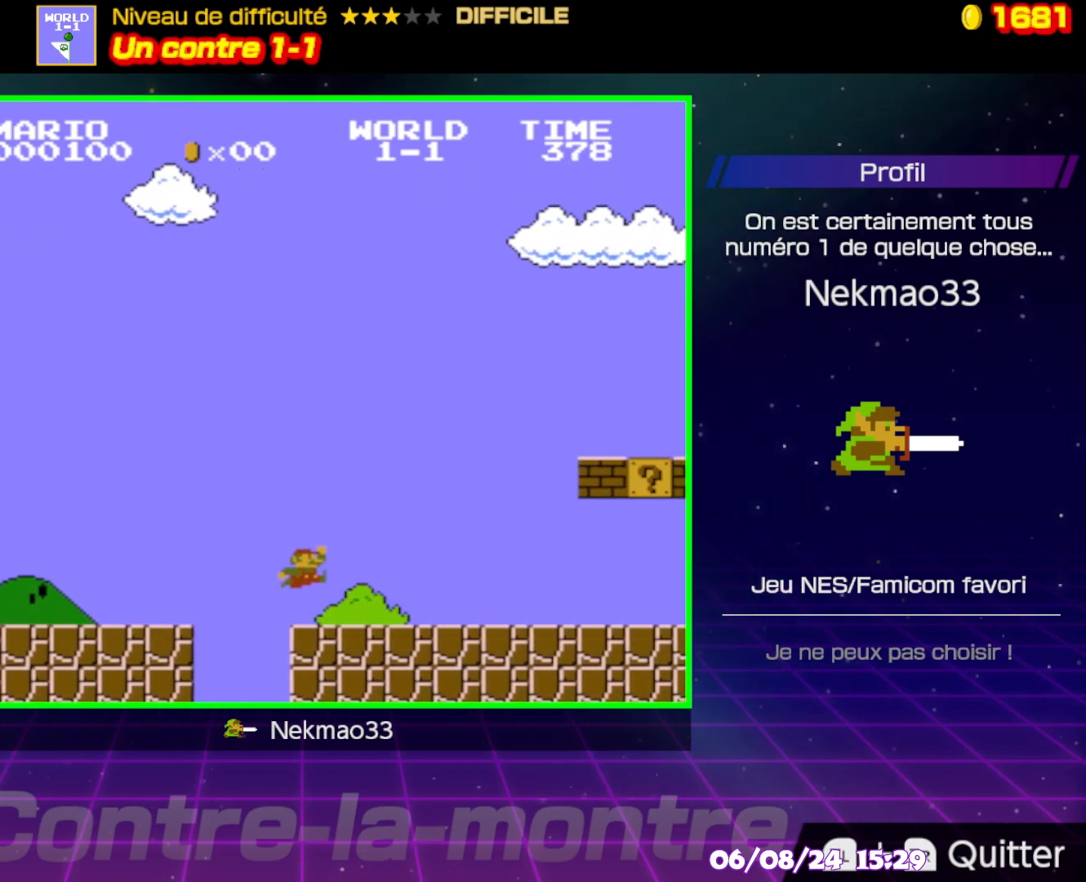
{"buttons": ["A", "B"], "events": [[83, "B", "down"], [333, "A", "down"]]}